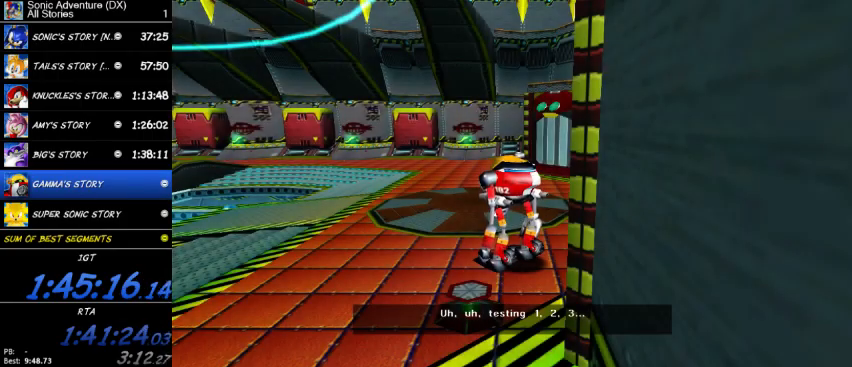
Gameplay with a controller (Xbox layout); each line is a JSON object with the inputs held at the frame after it. "button_events" lists button changes between this image and that frame as [ms after this image, input, new state], when the widget could be followed in between (sticks are given only as held states). Not read: left_stick.
{"buttons": ["START"], "right_stick": "center", "button_events": [[200, "START", "down"], [267, "START", "up"], [333, "START", "down"], [400, "START", "up"], [467, "START", "down"]]}
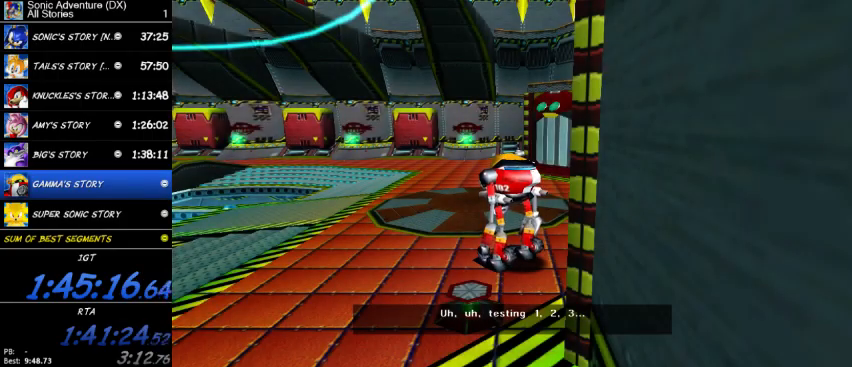
{"buttons": [], "right_stick": "center", "button_events": [[33, "START", "up"], [100, "START", "down"], [167, "START", "up"], [367, "START", "down"], [433, "START", "up"]]}
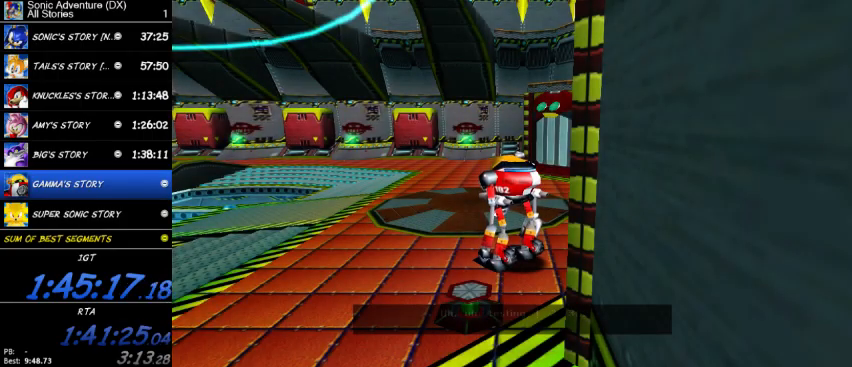
{"buttons": [], "right_stick": "center", "button_events": []}
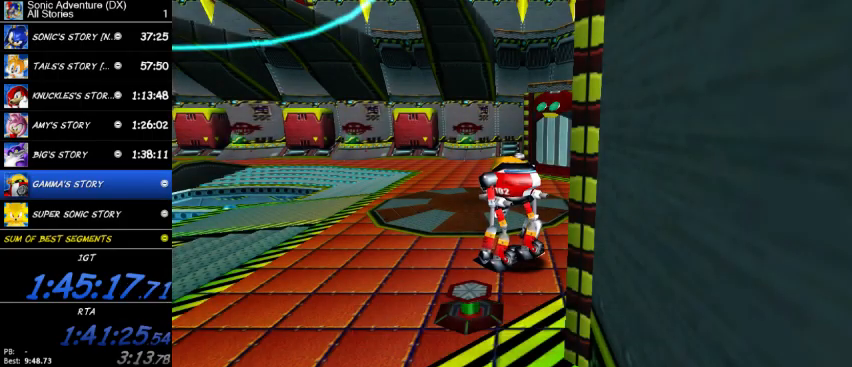
{"buttons": [], "right_stick": "center", "button_events": []}
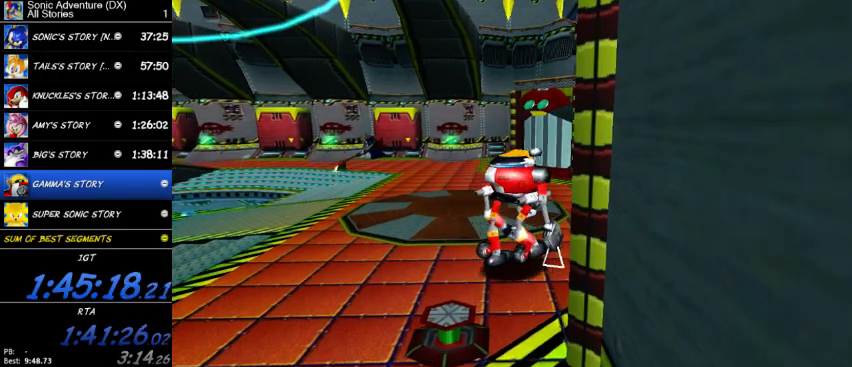
{"buttons": ["A"], "right_stick": "center", "button_events": [[433, "A", "down"]]}
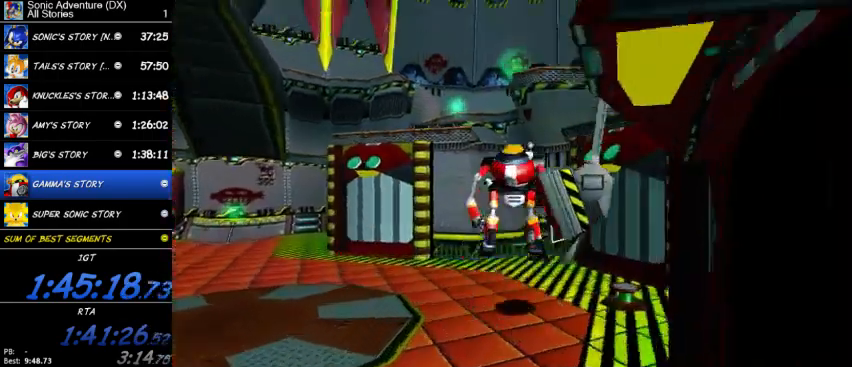
{"buttons": ["A"], "right_stick": "center"}
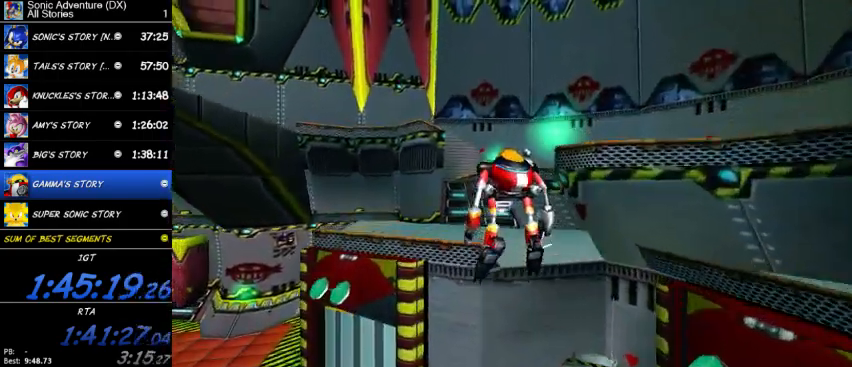
{"buttons": ["A"], "right_stick": "center"}
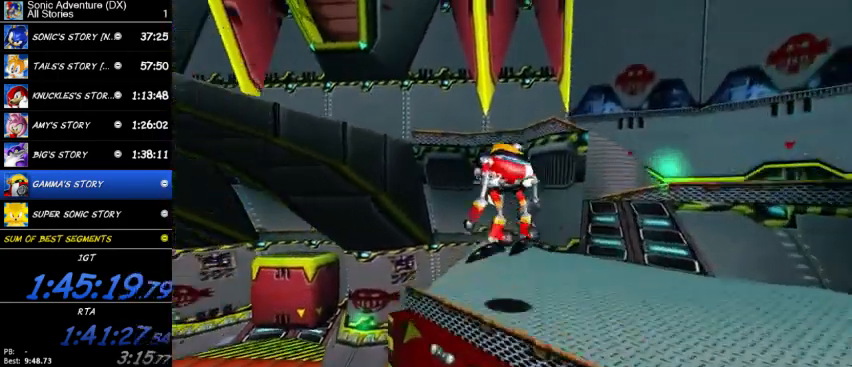
{"buttons": [], "right_stick": "center", "button_events": [[467, "A", "up"]]}
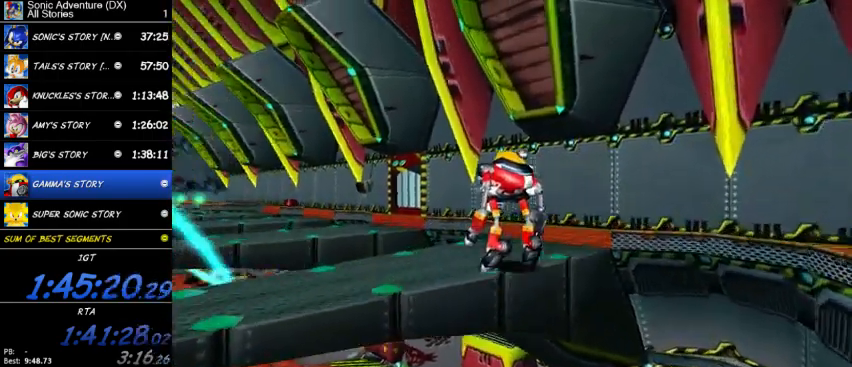
{"buttons": [], "right_stick": "center", "button_events": [[233, "A", "down"], [433, "A", "up"]]}
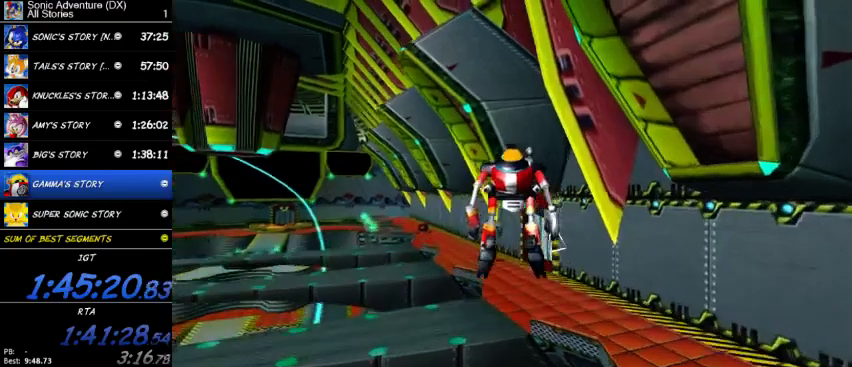
{"buttons": [], "right_stick": "center", "button_events": []}
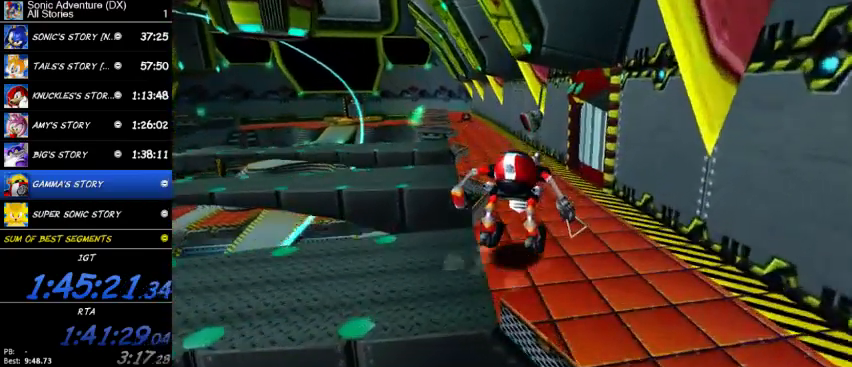
{"buttons": [], "right_stick": "center", "button_events": []}
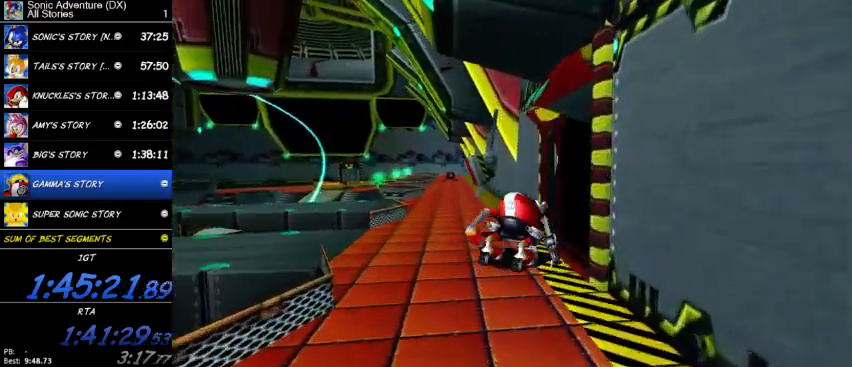
{"buttons": [], "right_stick": "center", "button_events": []}
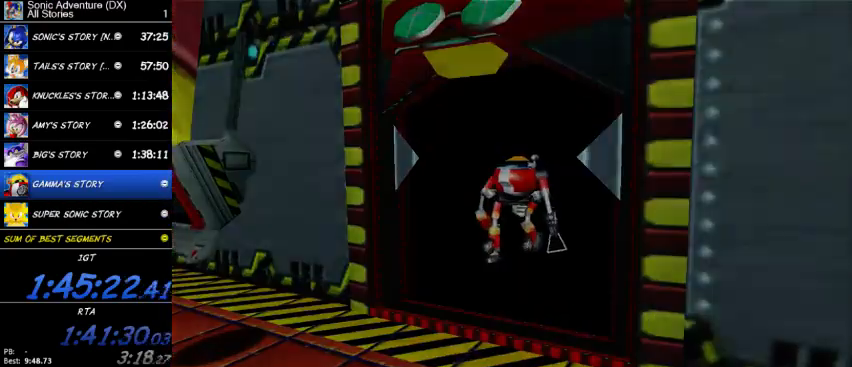
{"buttons": ["START"], "right_stick": "center", "button_events": [[500, "START", "down"]]}
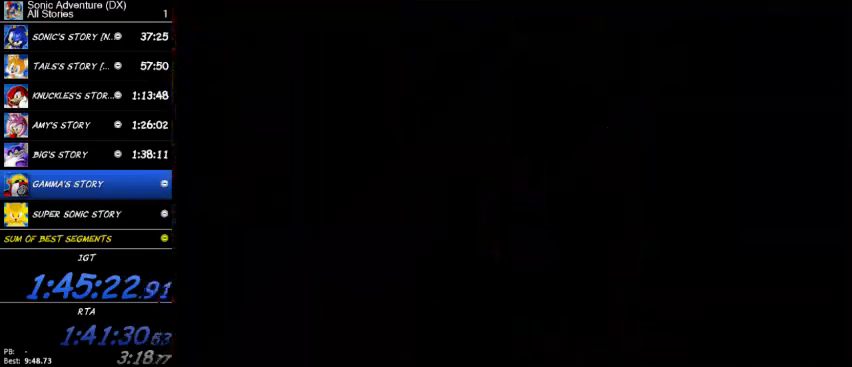
{"buttons": [], "right_stick": "center", "button_events": [[67, "START", "up"]]}
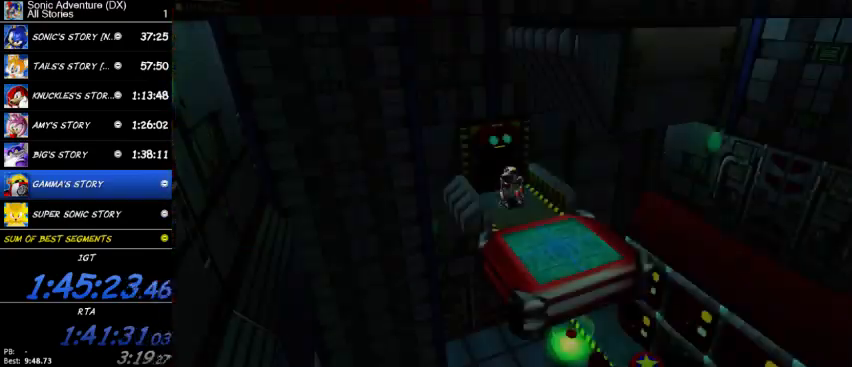
{"buttons": ["A"], "right_stick": "center", "button_events": [[400, "A", "down"]]}
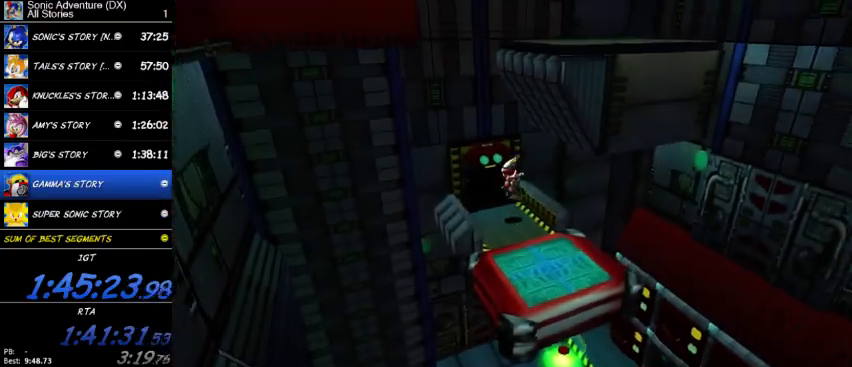
{"buttons": [], "right_stick": "center", "button_events": [[133, "A", "up"]]}
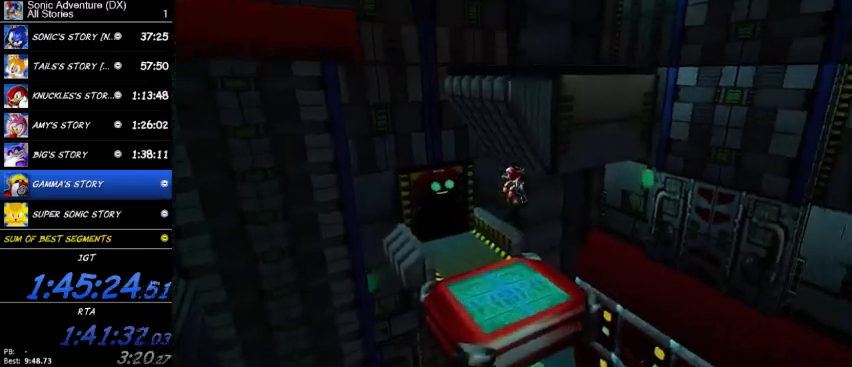
{"buttons": [], "right_stick": "center", "button_events": []}
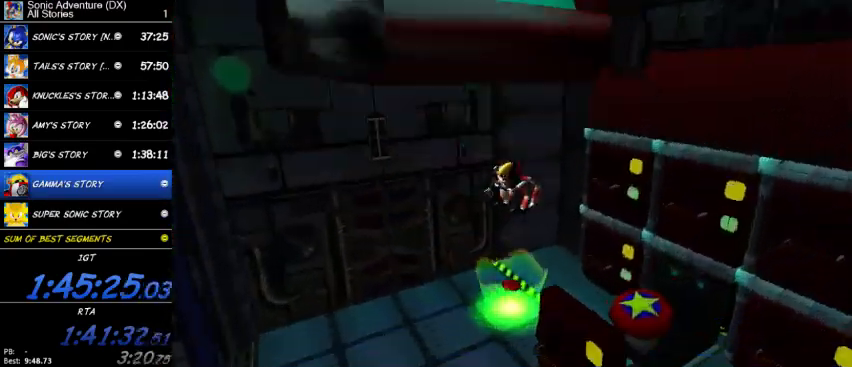
{"buttons": [], "right_stick": "center", "button_events": []}
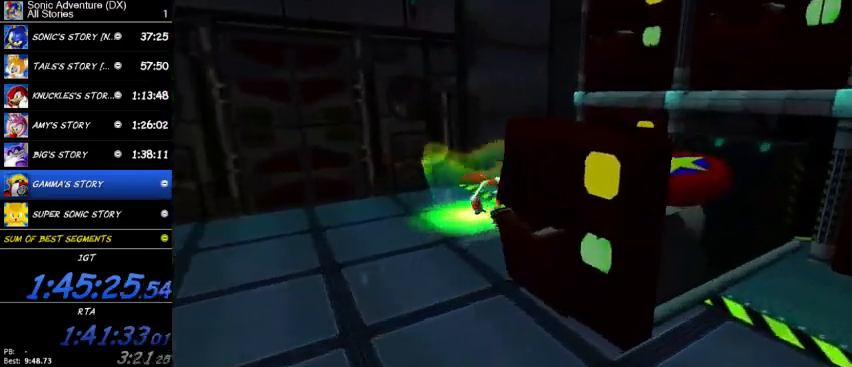
{"buttons": [], "right_stick": "center", "button_events": []}
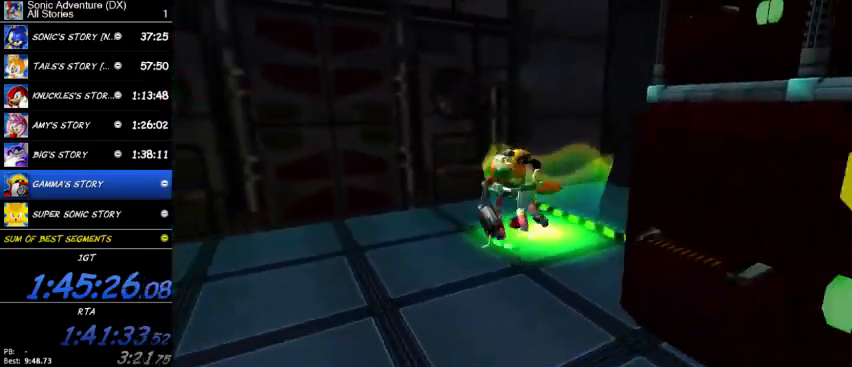
{"buttons": [], "right_stick": "center", "button_events": []}
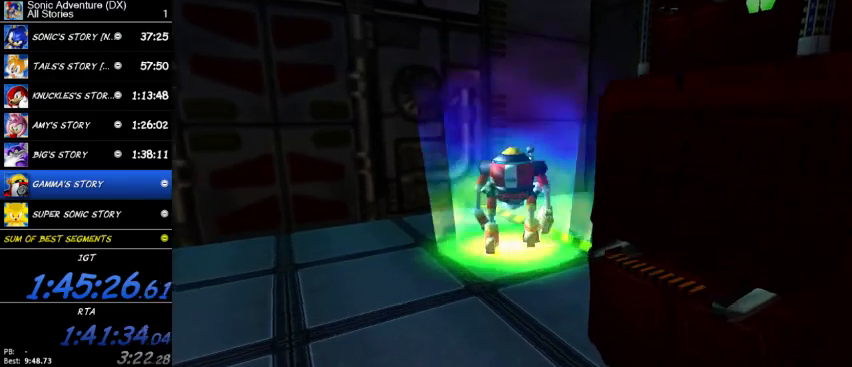
{"buttons": [], "right_stick": "center", "button_events": []}
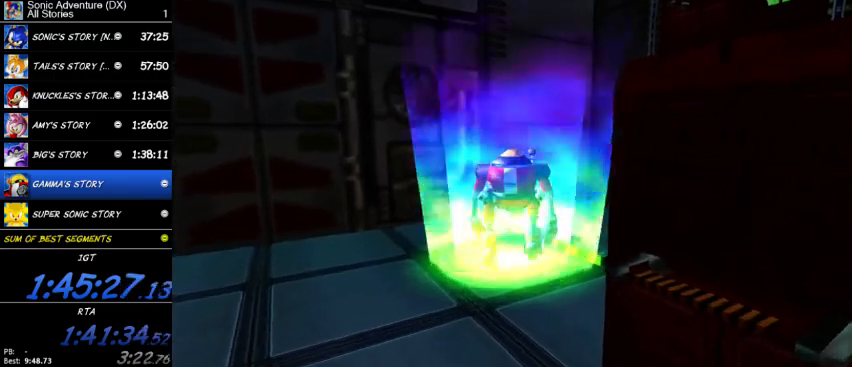
{"buttons": [], "right_stick": "center", "button_events": []}